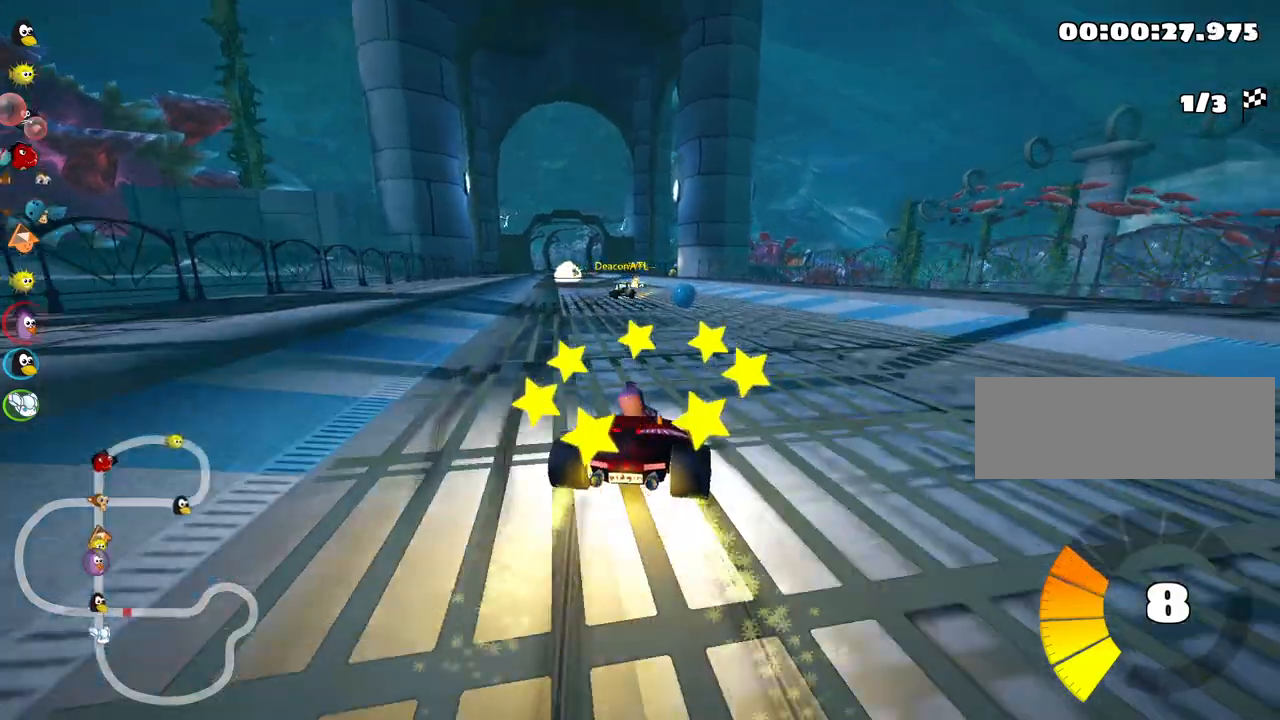
Gameplay with keyboard; each line is a JSON object with the keys held at the frame after it. "events" lists presses ("down") and releases ("up") of "down", "fire", "flag", "left", "look", "nitro", "right", "skid" and "up" between this image and that frame as [ms after this image, input, new state], when the widget could be followed in between. No other keys are recorded. Mouse input is not recorded. Key names are as the overlay labels them; some are game actions (e.g. jump) rather than physical keys.
{"keys": ["up"], "events": [[100, "skid", "up"], [134, "nitro", "down"], [300, "nitro", "up"], [317, "left", "up"]]}
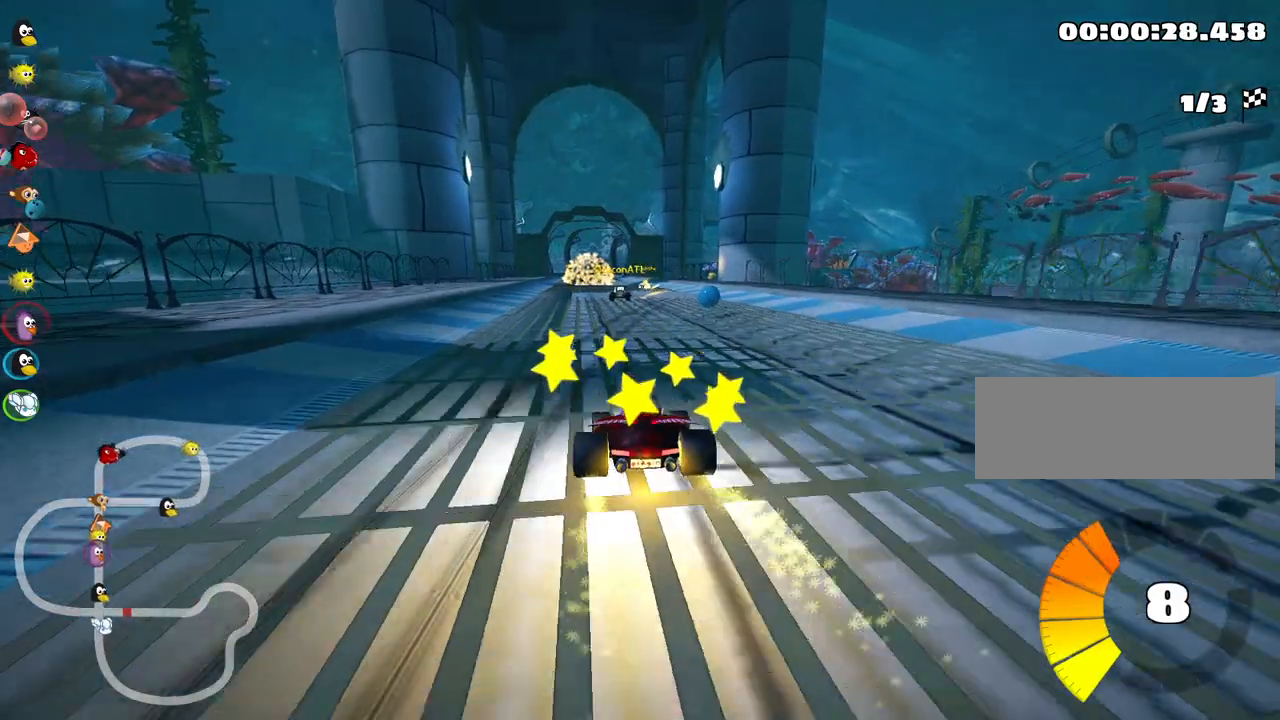
{"keys": ["right", "up"], "events": [[334, "right", "down"]]}
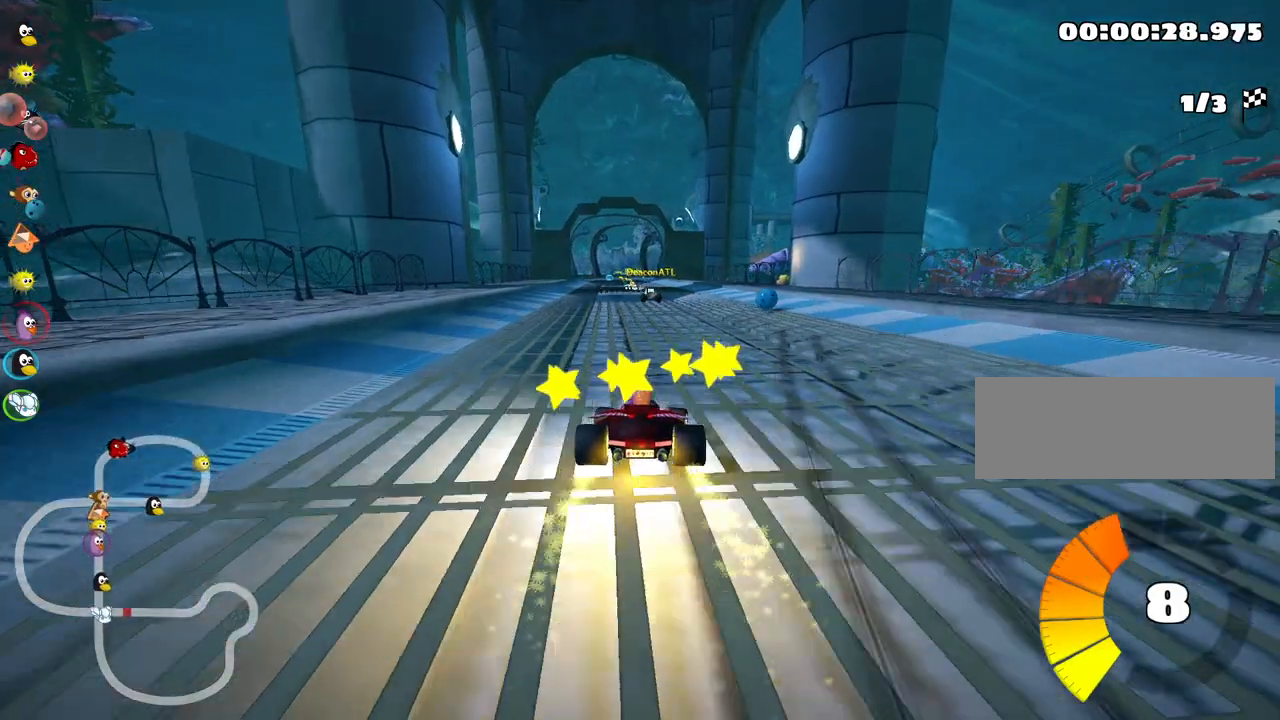
{"keys": ["right", "skid", "up"], "events": [[50, "right", "up"], [100, "skid", "down"], [134, "left", "down"], [284, "left", "up"], [300, "right", "down"]]}
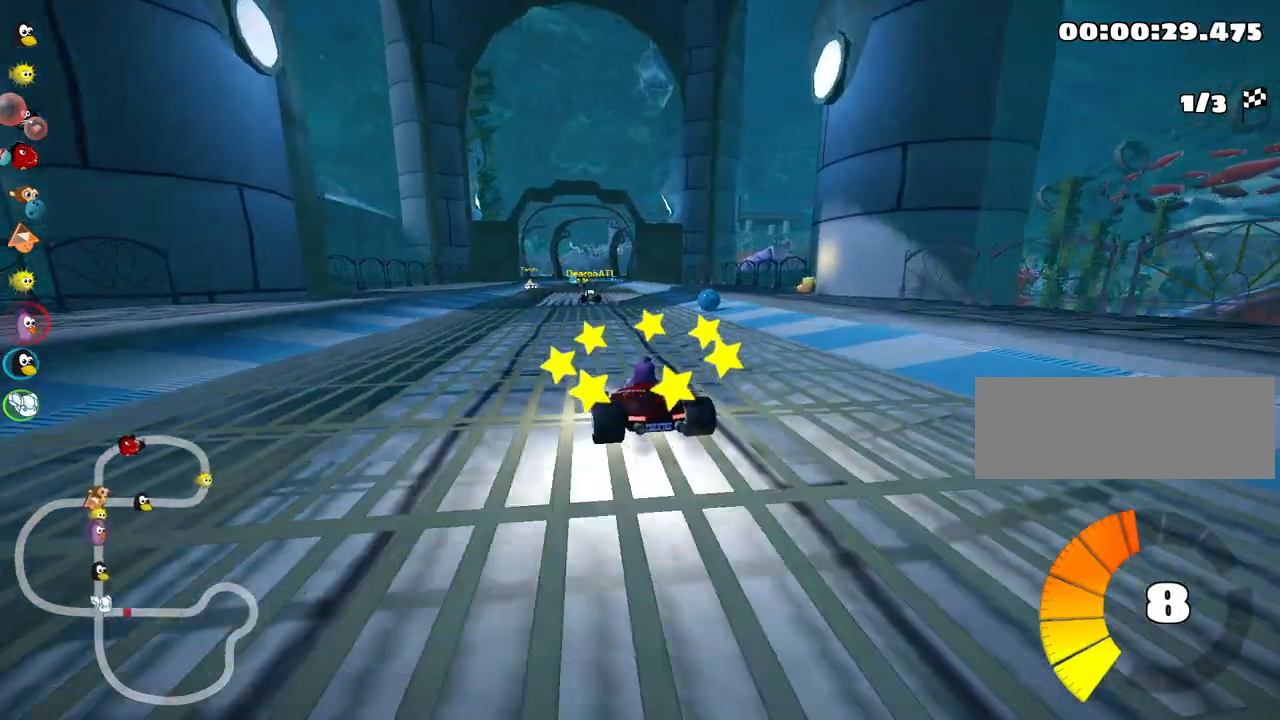
{"keys": ["right", "skid", "up"], "events": []}
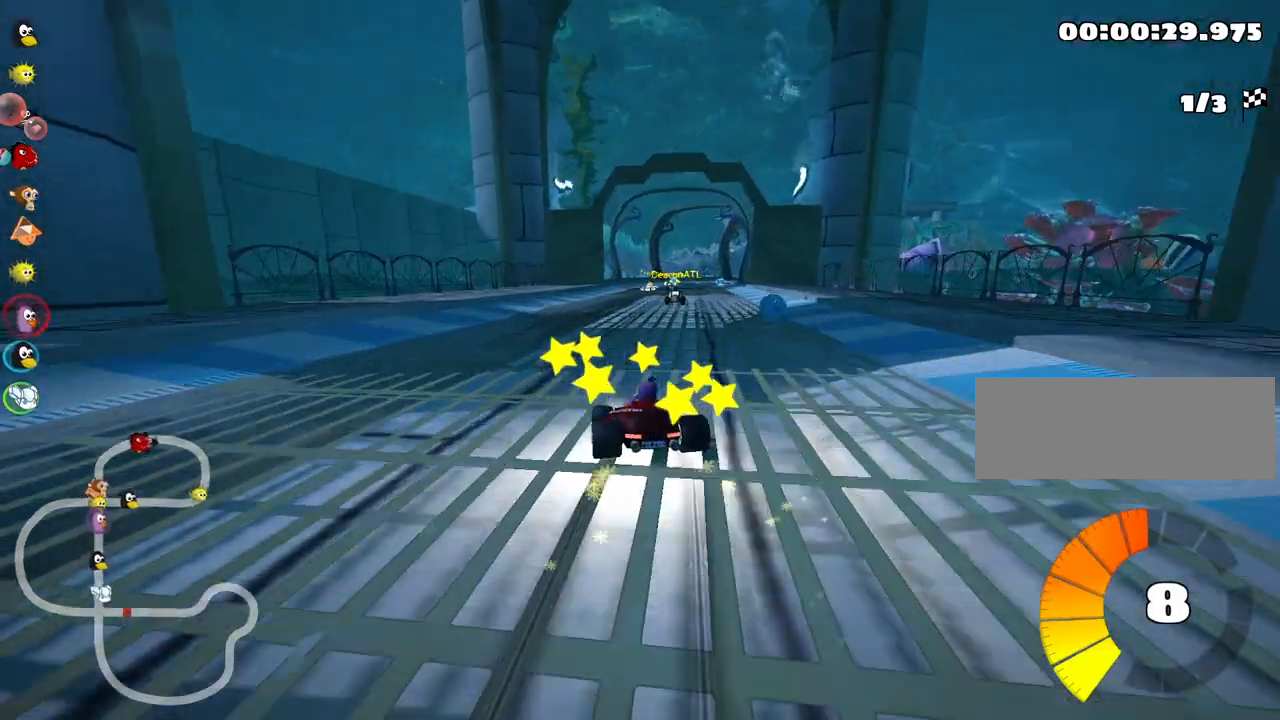
{"keys": ["right", "up"], "events": [[350, "skid", "up"]]}
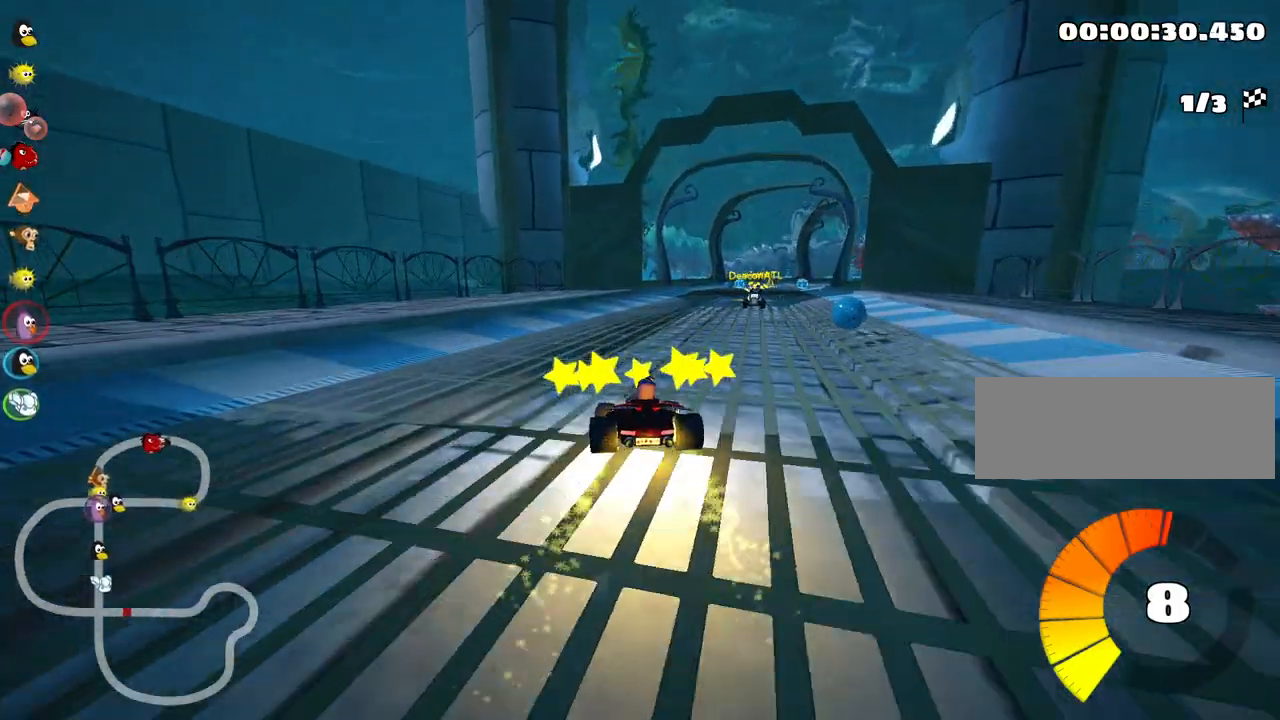
{"keys": ["left", "up"], "events": [[117, "right", "up"], [200, "left", "down"]]}
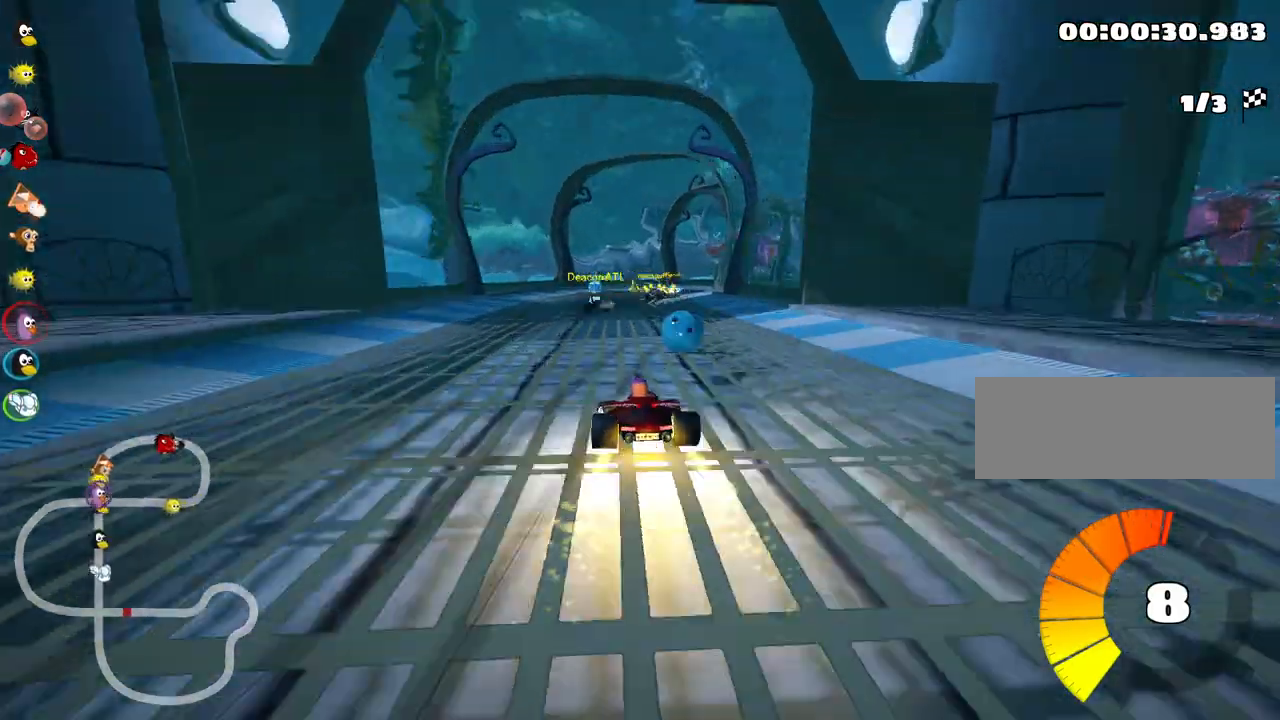
{"keys": ["right", "skid", "up"], "events": [[84, "left", "up"], [367, "right", "down"], [367, "skid", "down"]]}
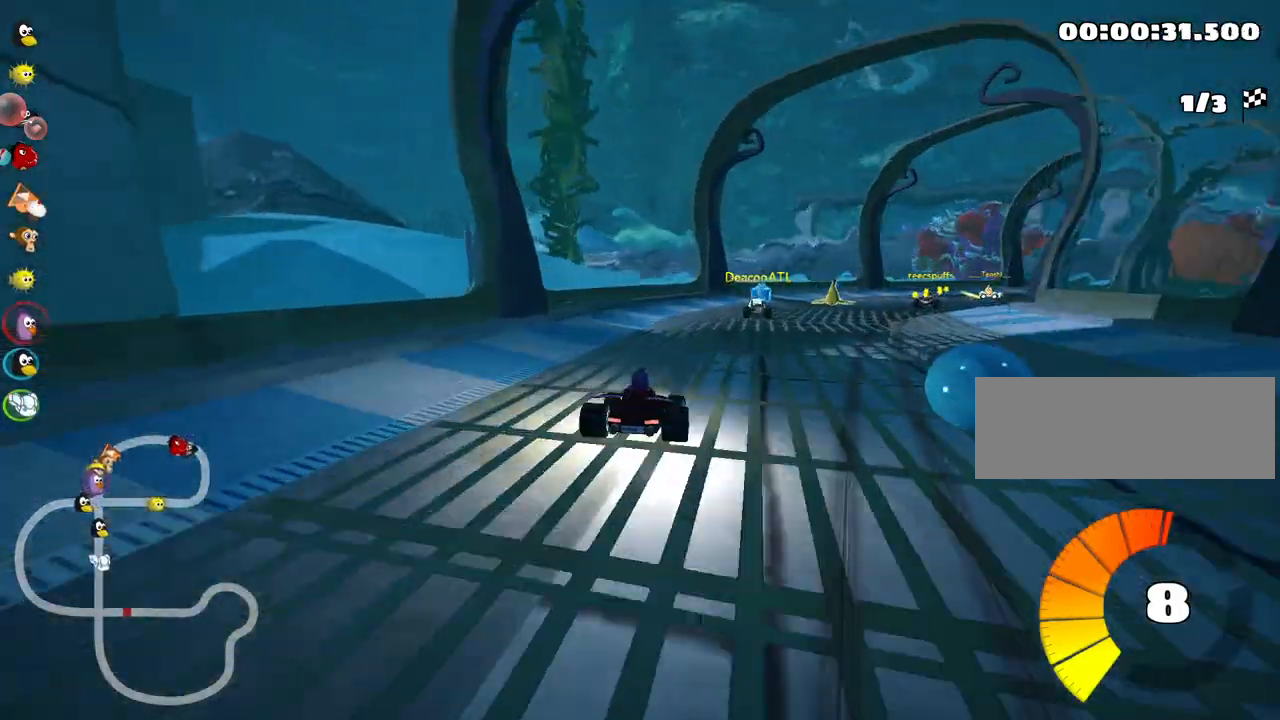
{"keys": ["right", "skid", "up"], "events": [[200, "left", "down"], [217, "right", "up"], [400, "right", "down"], [434, "left", "up"]]}
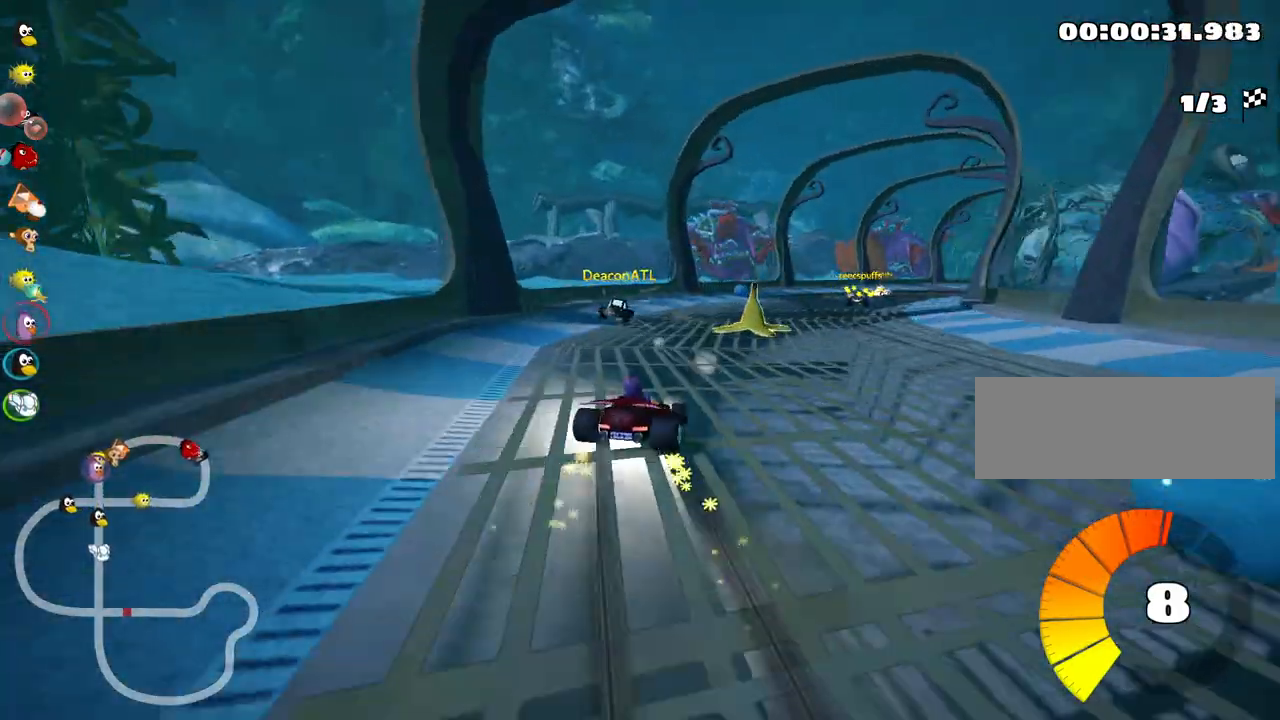
{"keys": ["right", "skid", "up"], "events": []}
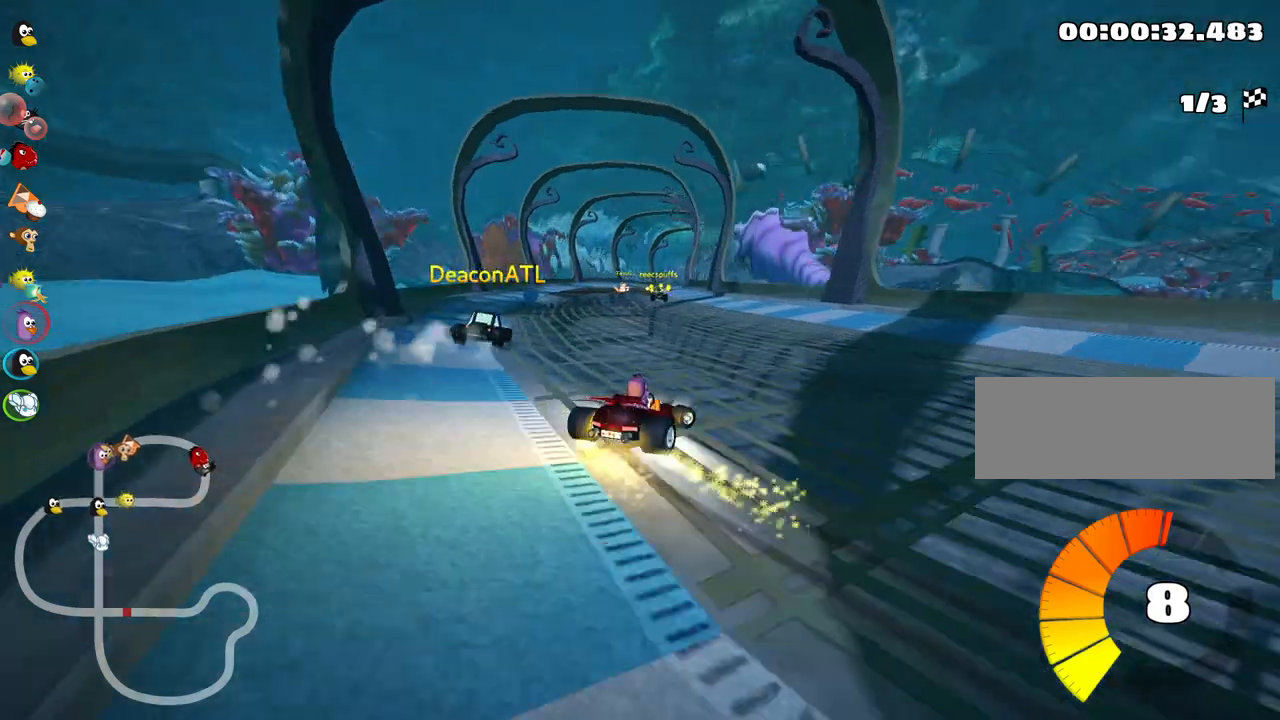
{"keys": ["left", "skid", "up"], "events": [[234, "left", "down"], [367, "right", "up"]]}
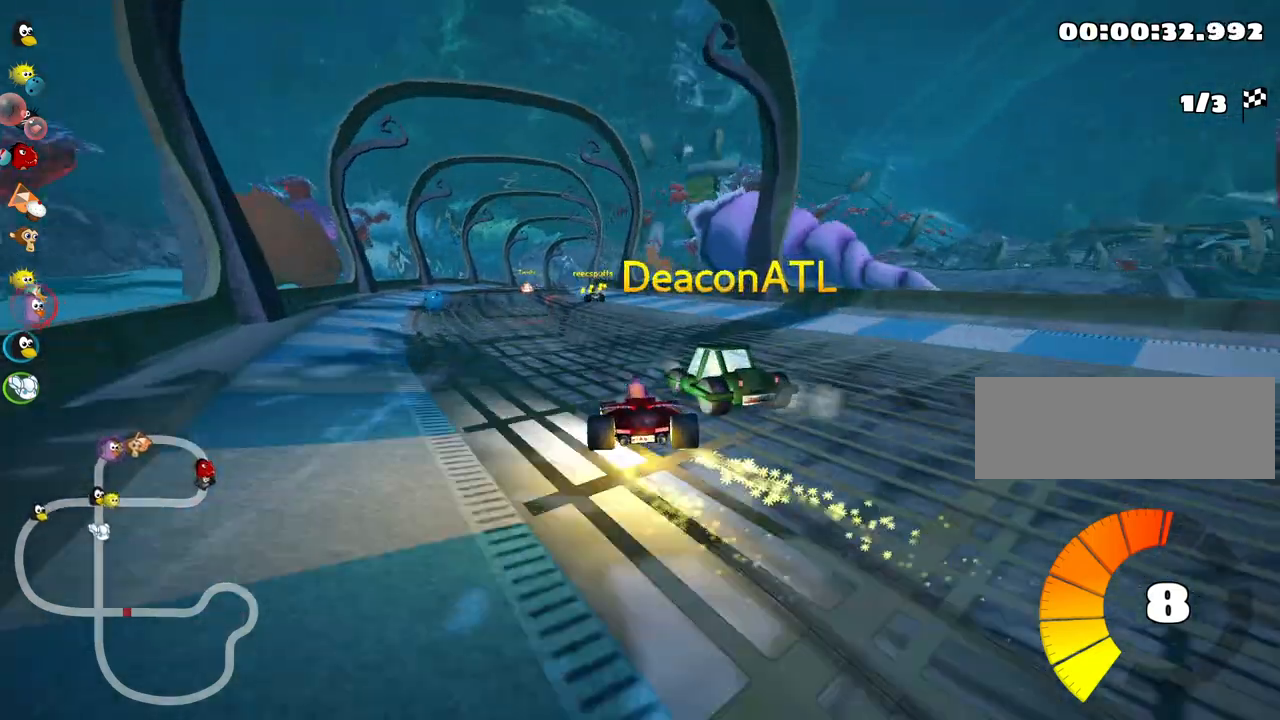
{"keys": ["left", "skid", "up"], "events": []}
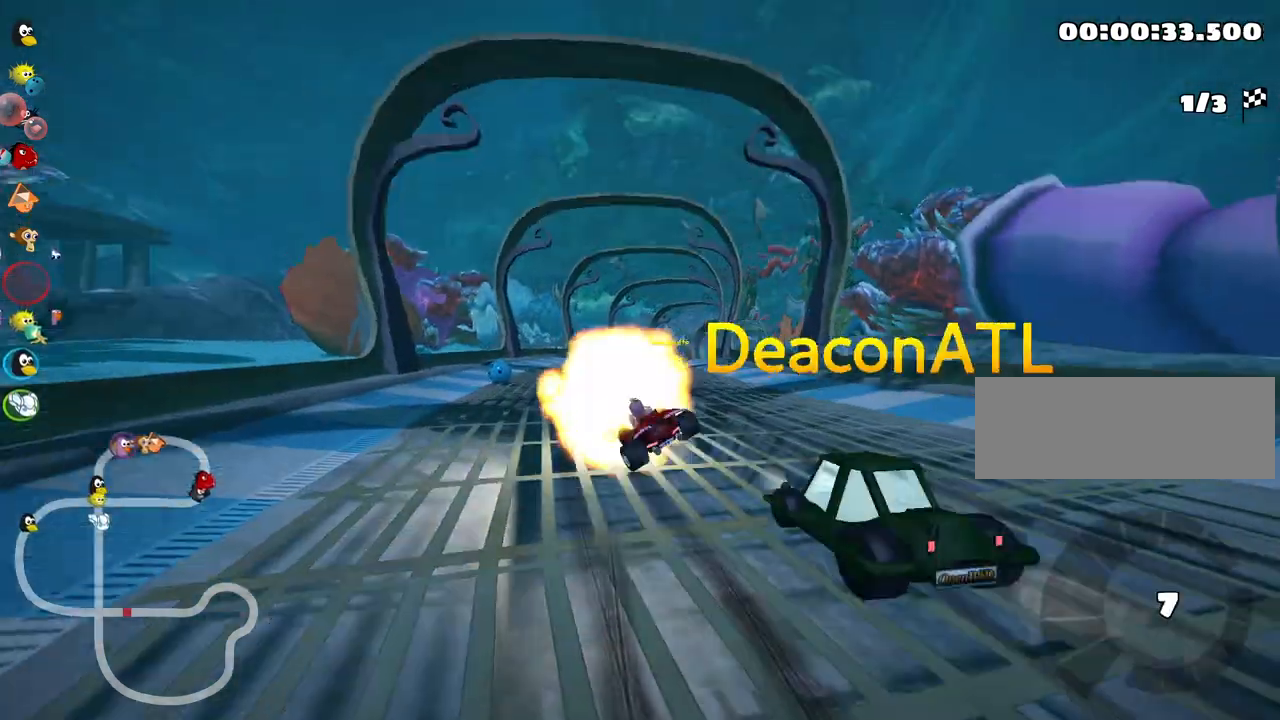
{"keys": ["up"], "events": [[450, "left", "up"], [450, "skid", "up"]]}
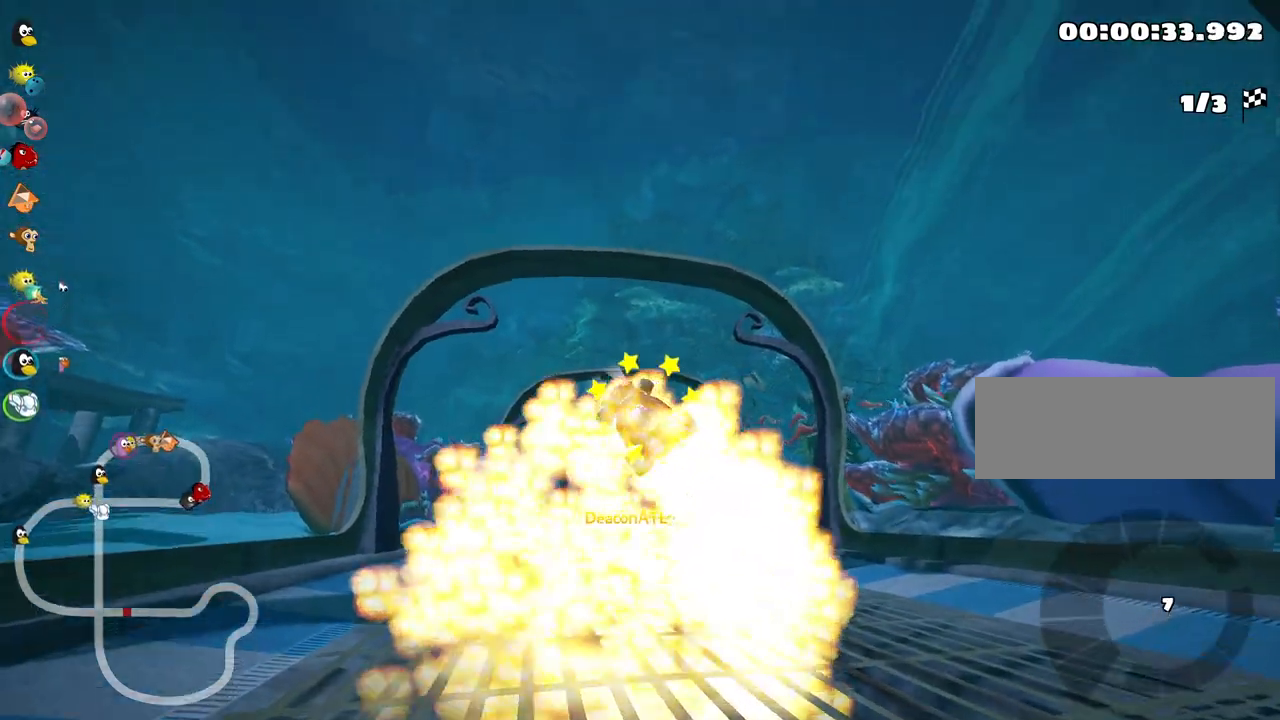
{"keys": ["up"], "events": []}
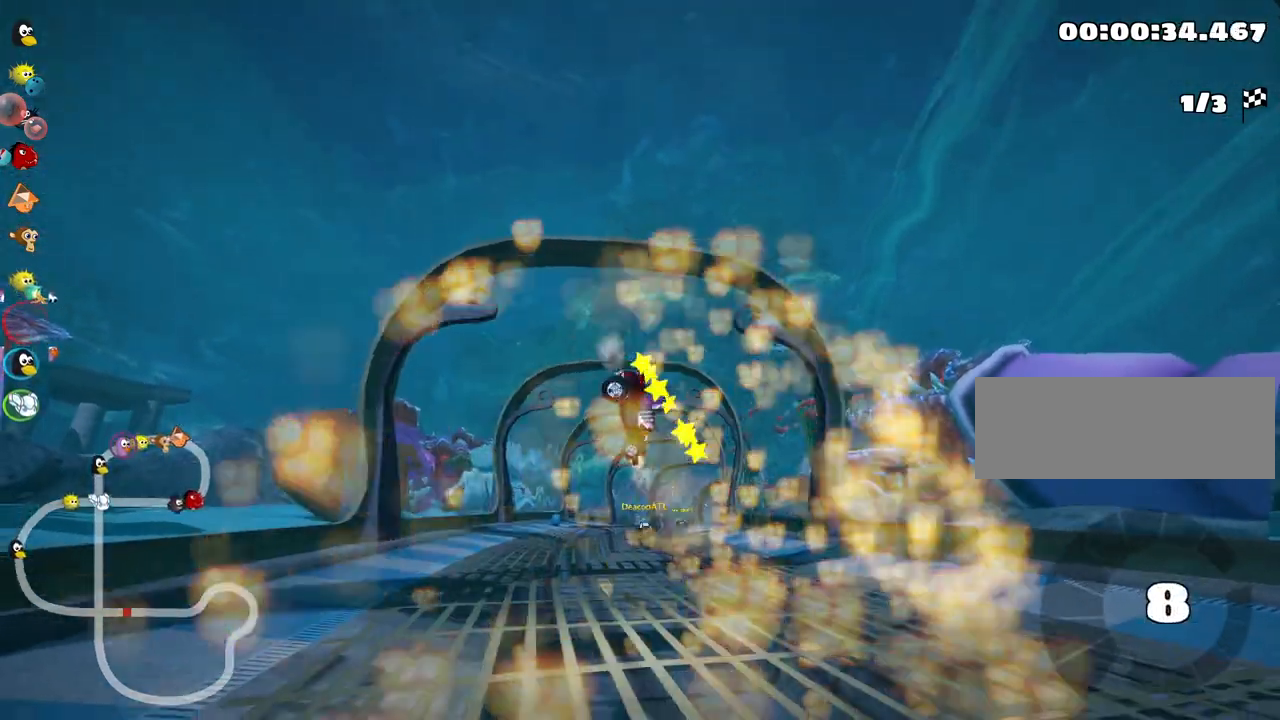
{"keys": ["nitro", "up"], "events": [[350, "nitro", "down"]]}
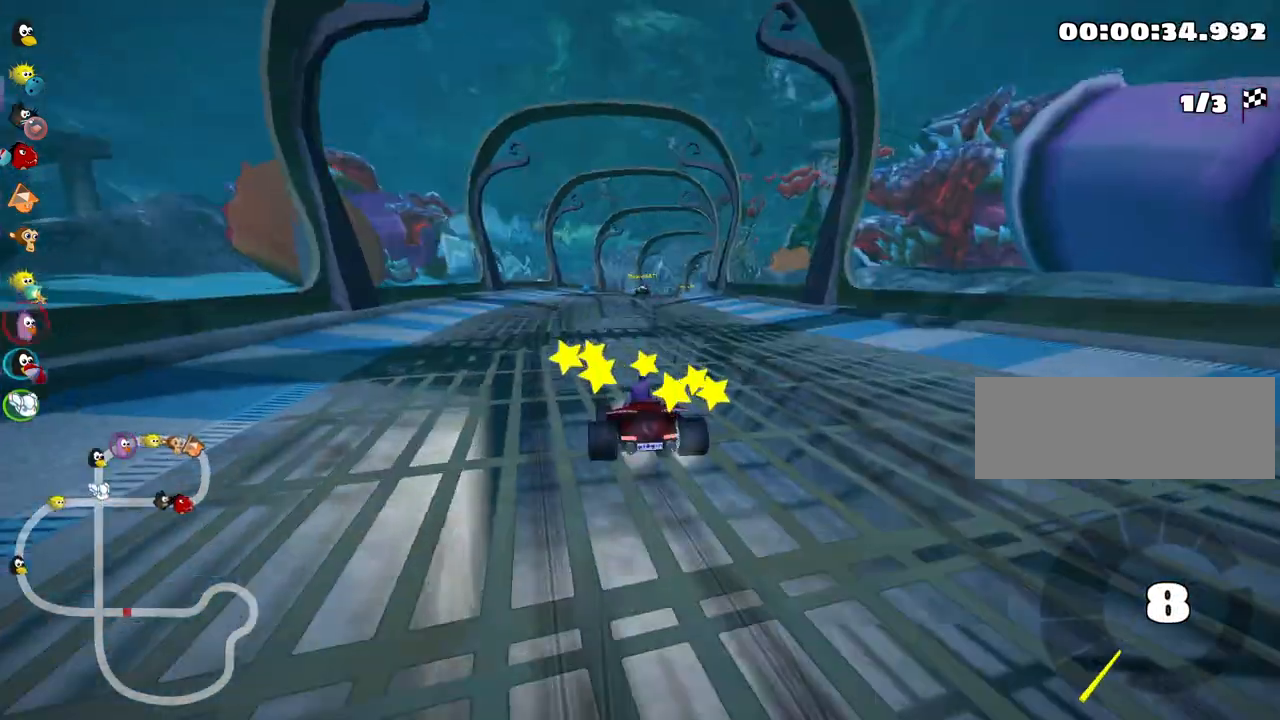
{"keys": ["left", "up"], "events": [[134, "nitro", "up"], [267, "left", "down"]]}
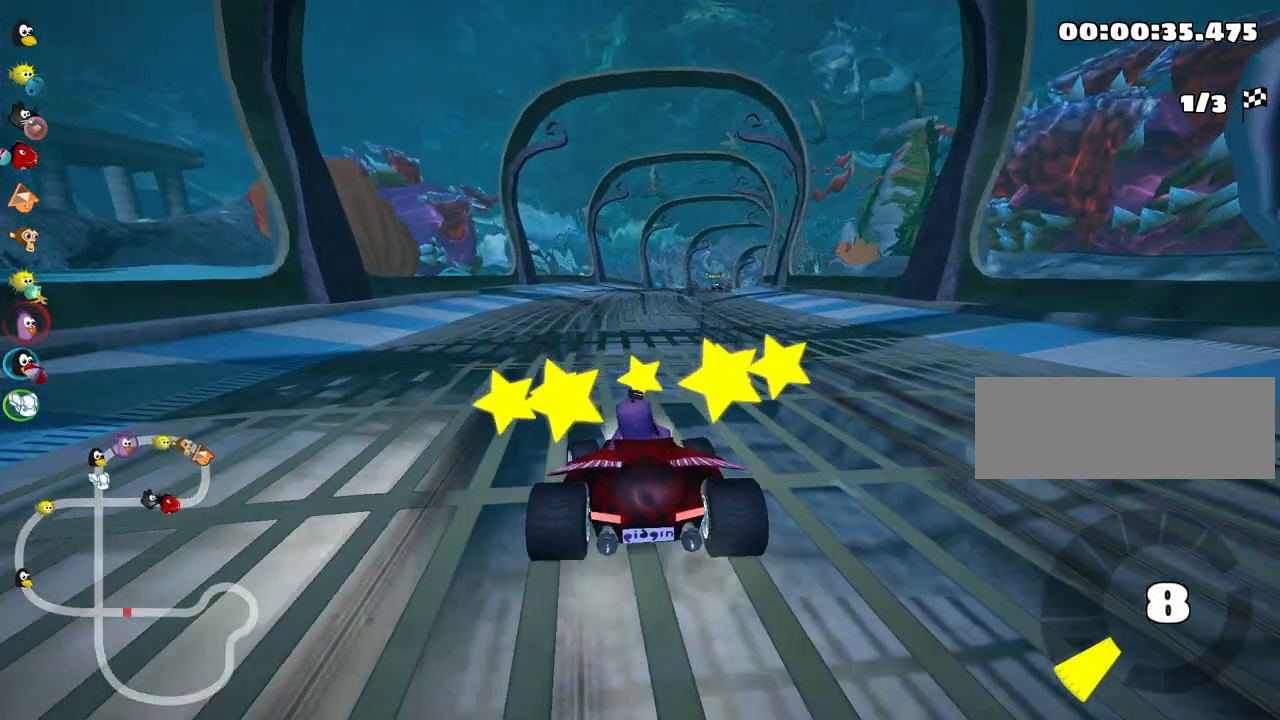
{"keys": ["right", "skid", "up"], "events": [[150, "left", "up"], [300, "skid", "down"], [334, "right", "down"]]}
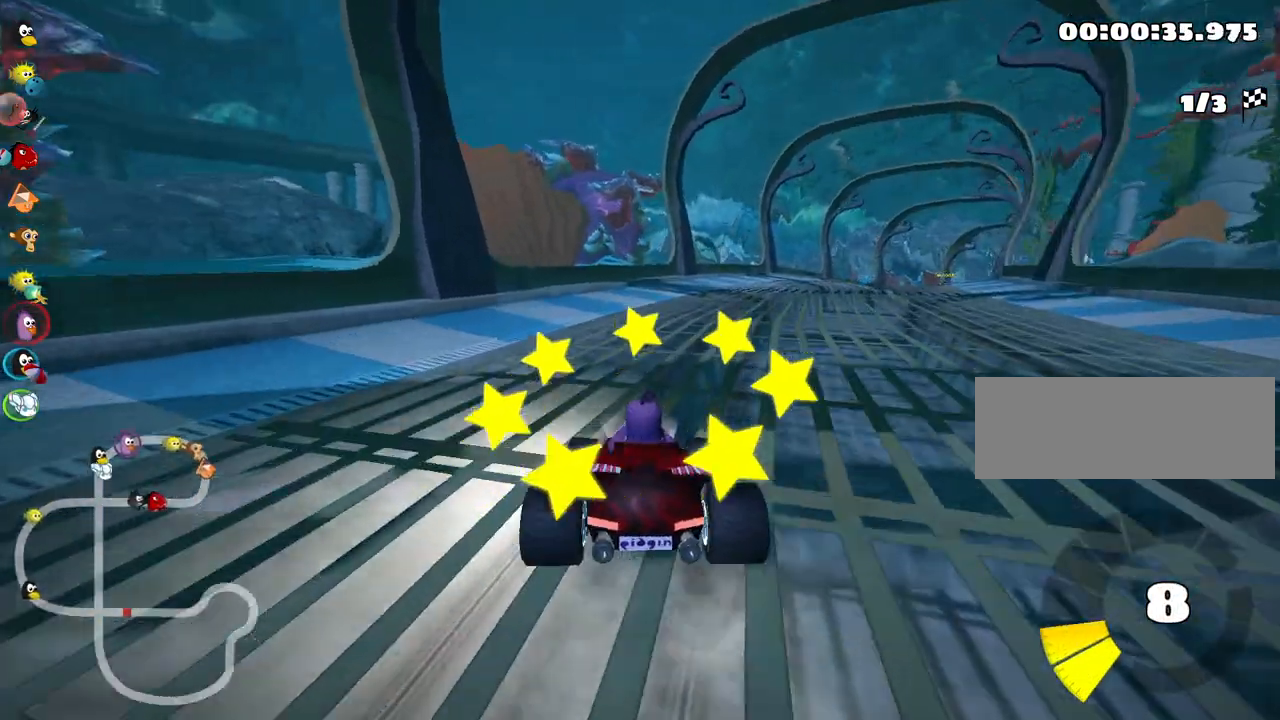
{"keys": ["left", "skid", "up"], "events": [[350, "left", "down"], [367, "right", "up"]]}
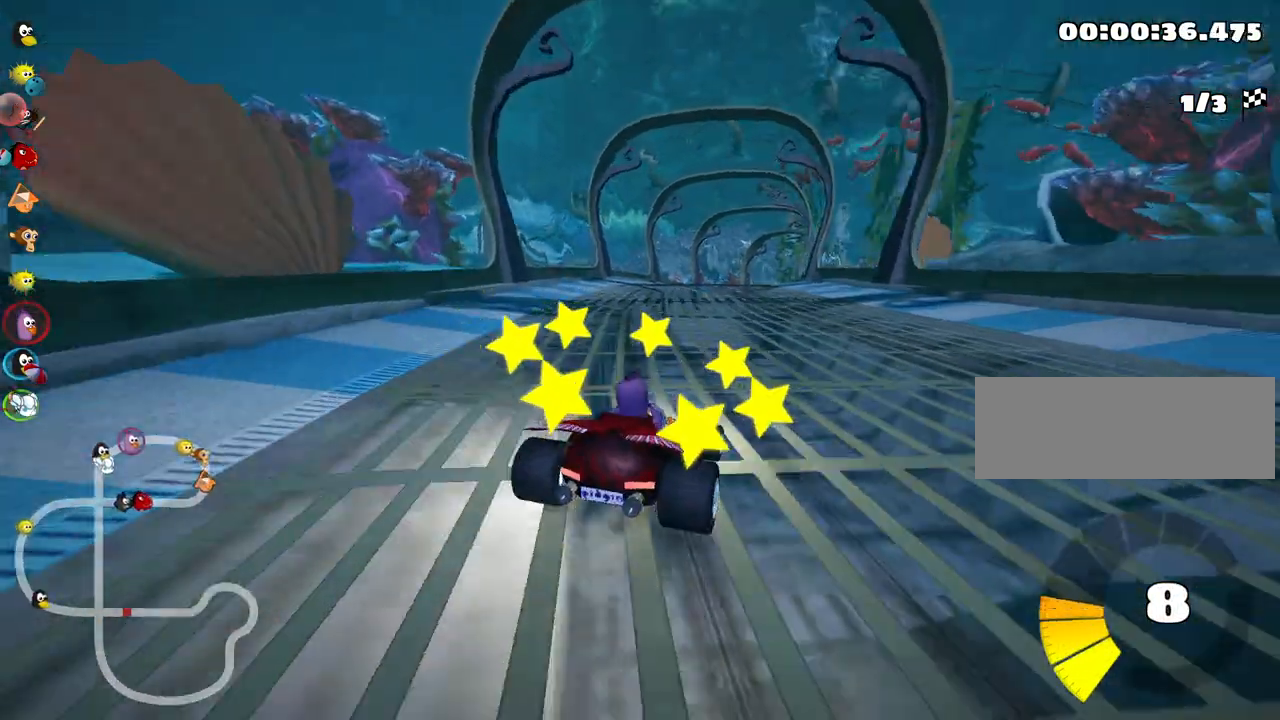
{"keys": ["left", "skid", "up"], "events": []}
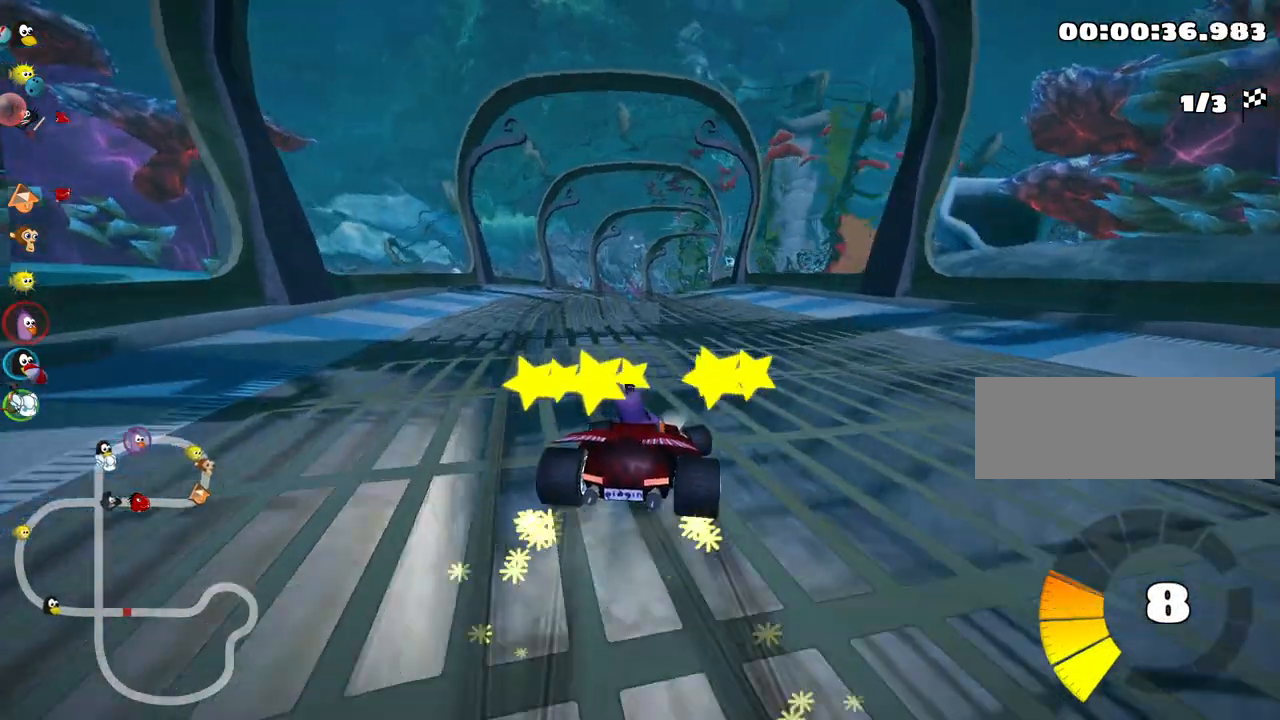
{"keys": ["up"], "events": [[334, "skid", "up"], [467, "left", "up"]]}
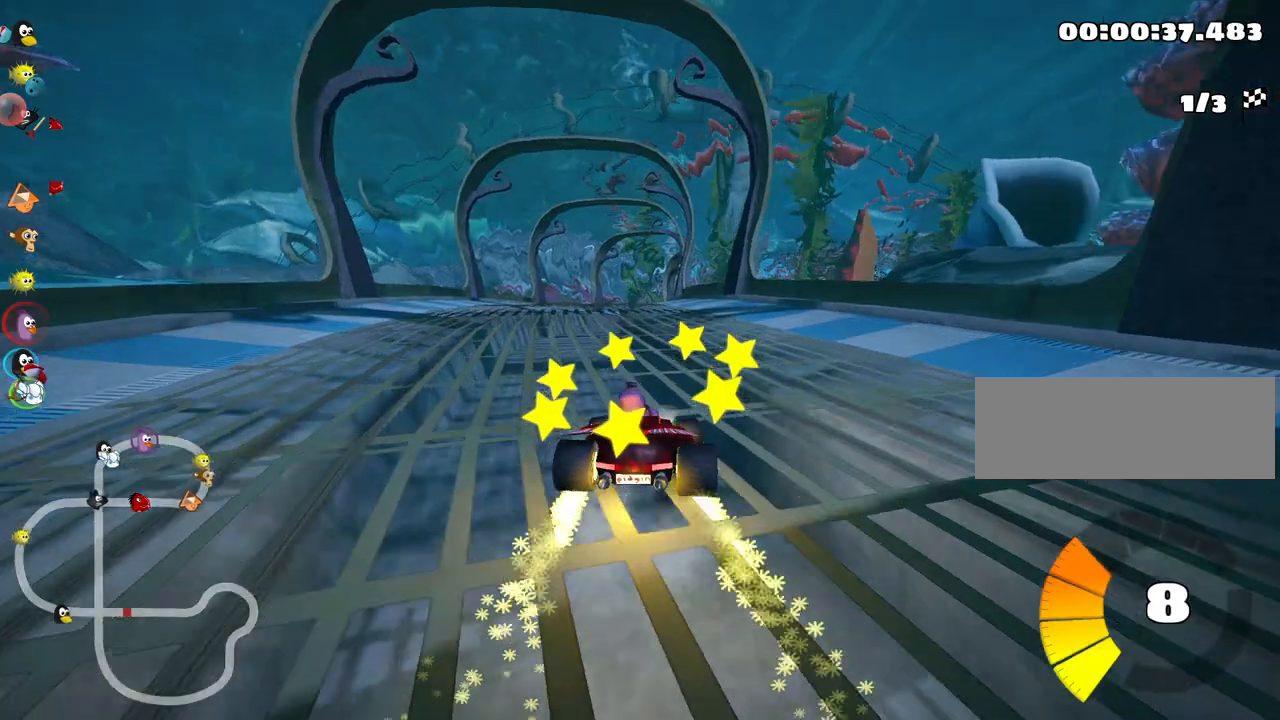
{"keys": ["left", "up"], "events": [[400, "left", "down"]]}
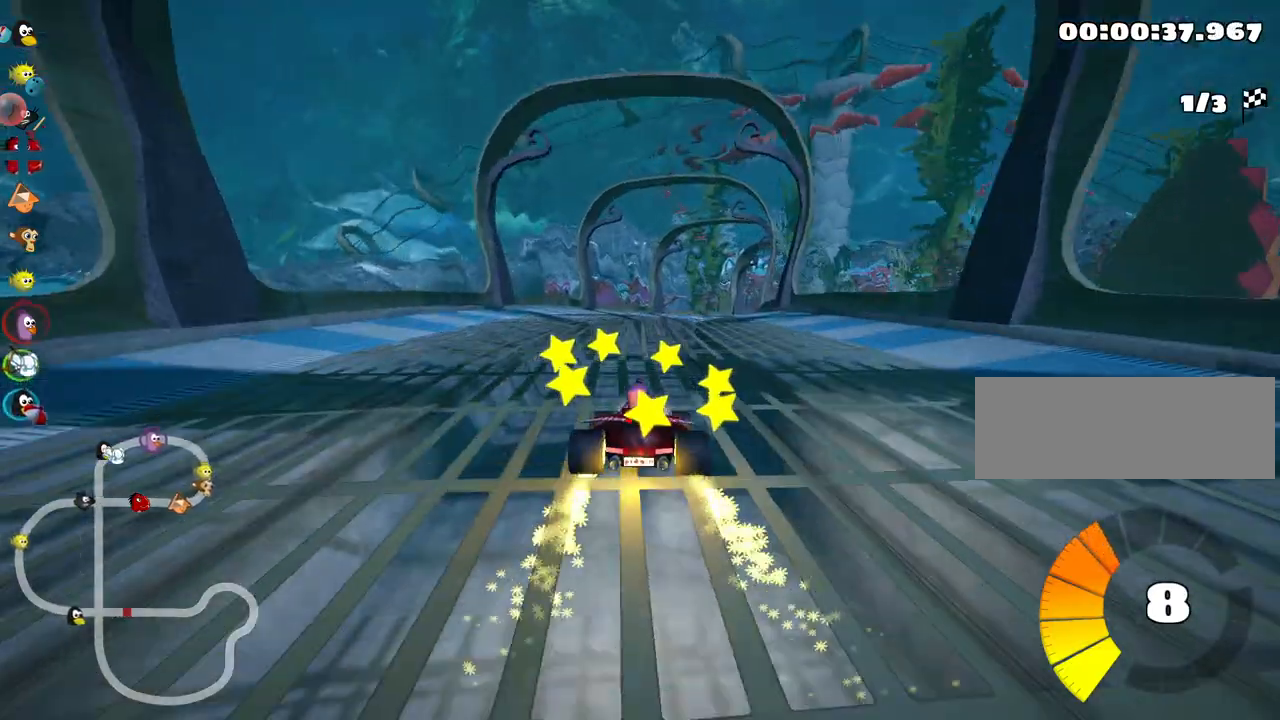
{"keys": ["left", "skid", "up"], "events": [[117, "left", "up"], [184, "skid", "down"], [200, "right", "down"], [417, "right", "up"], [450, "left", "down"]]}
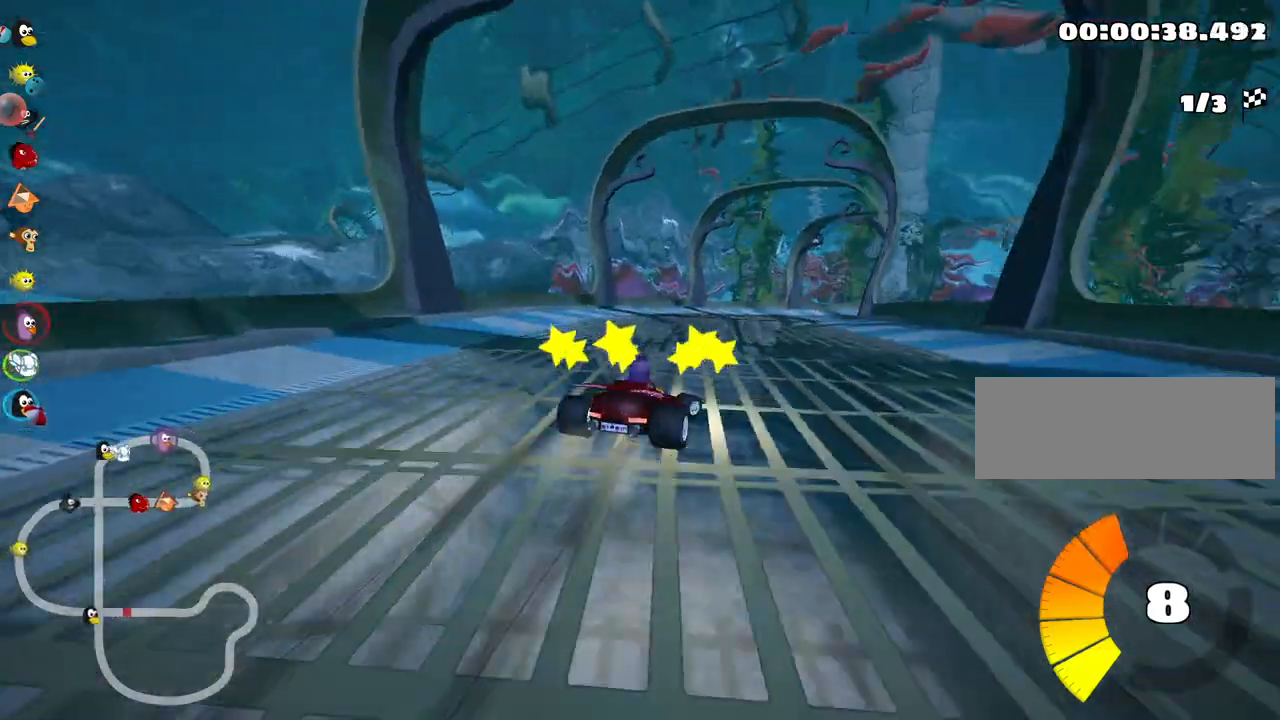
{"keys": ["left", "skid", "up"], "events": []}
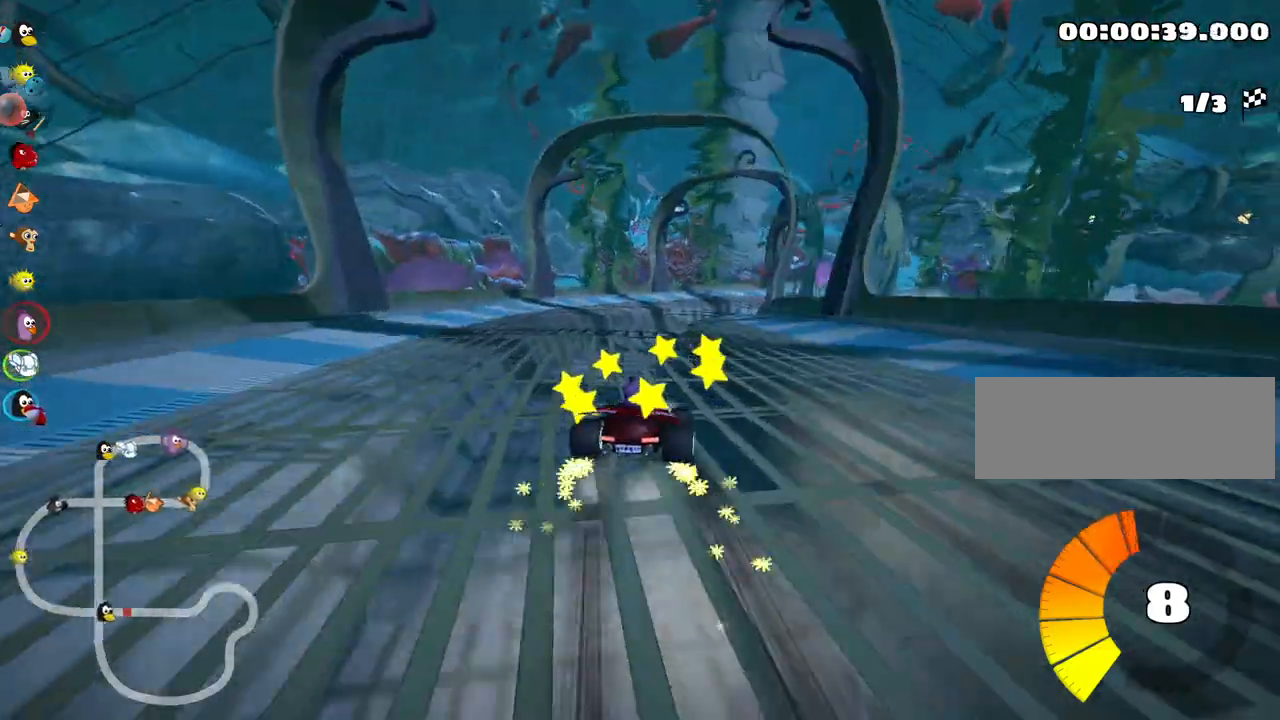
{"keys": ["skid", "up"], "events": [[50, "left", "up"], [350, "left", "down"], [450, "left", "up"]]}
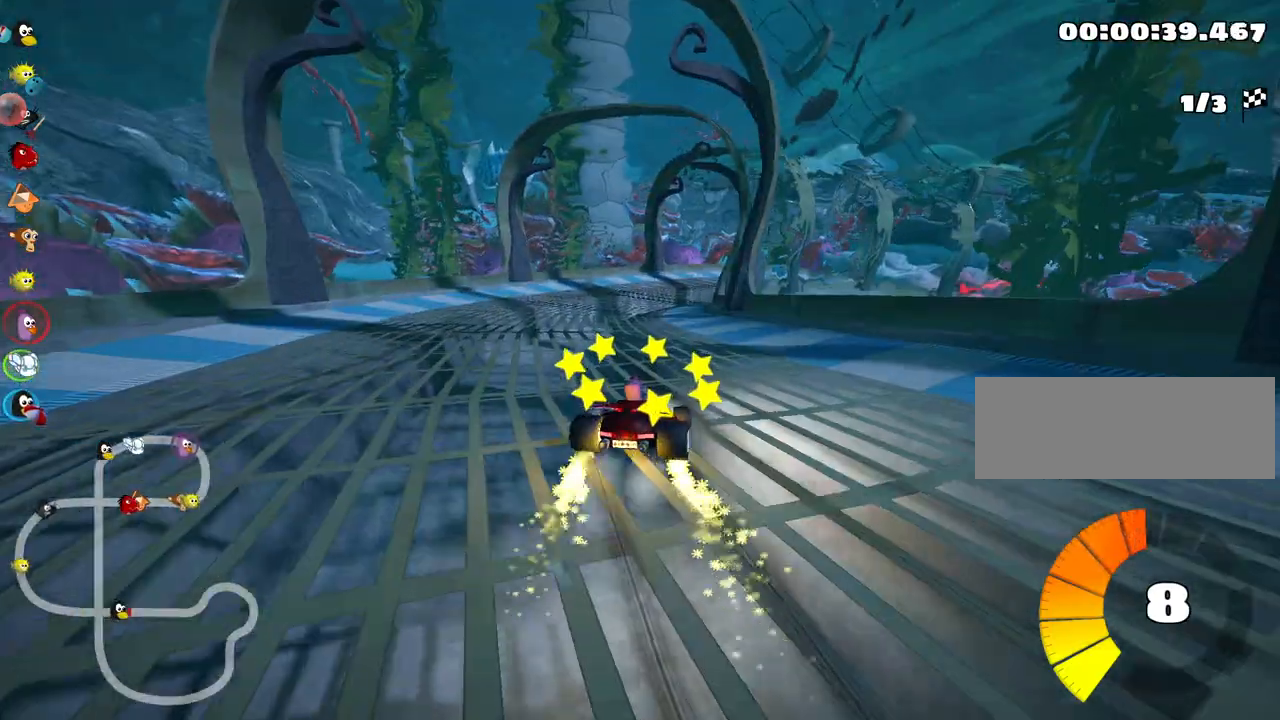
{"keys": ["left", "skid", "up"], "events": [[400, "left", "down"]]}
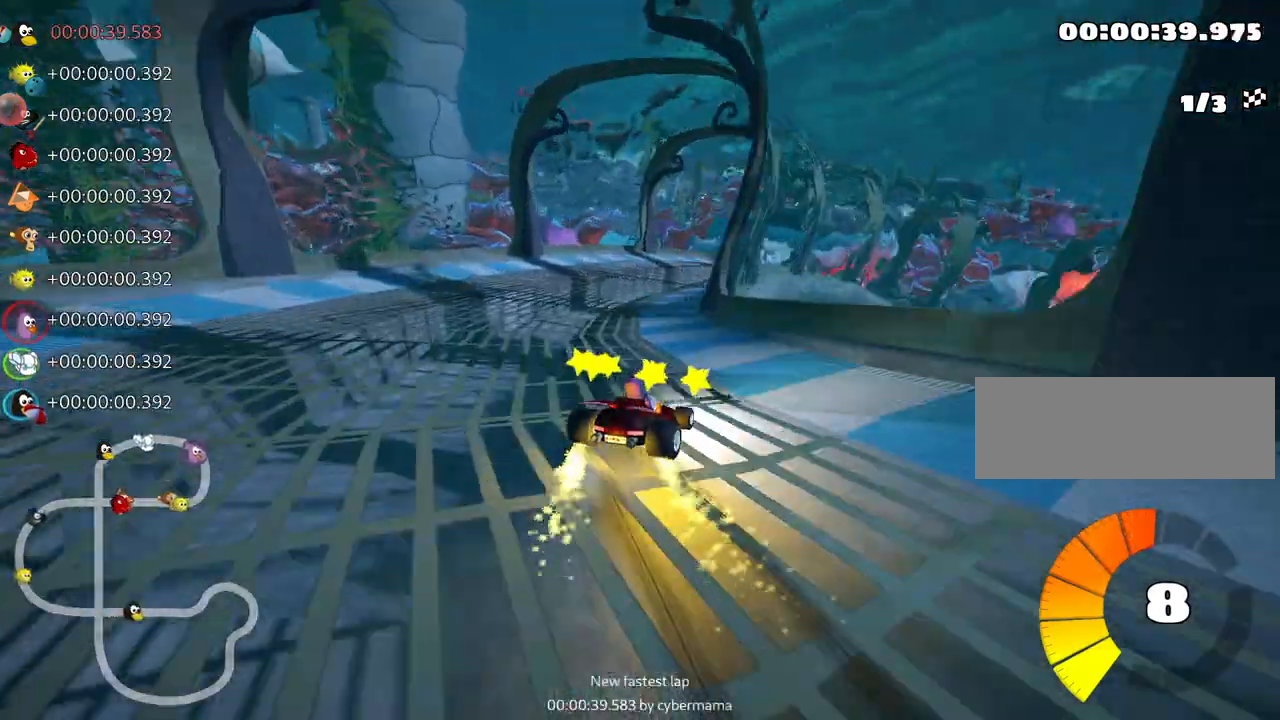
{"keys": ["right", "skid", "up"], "events": [[100, "left", "up"], [367, "right", "down"]]}
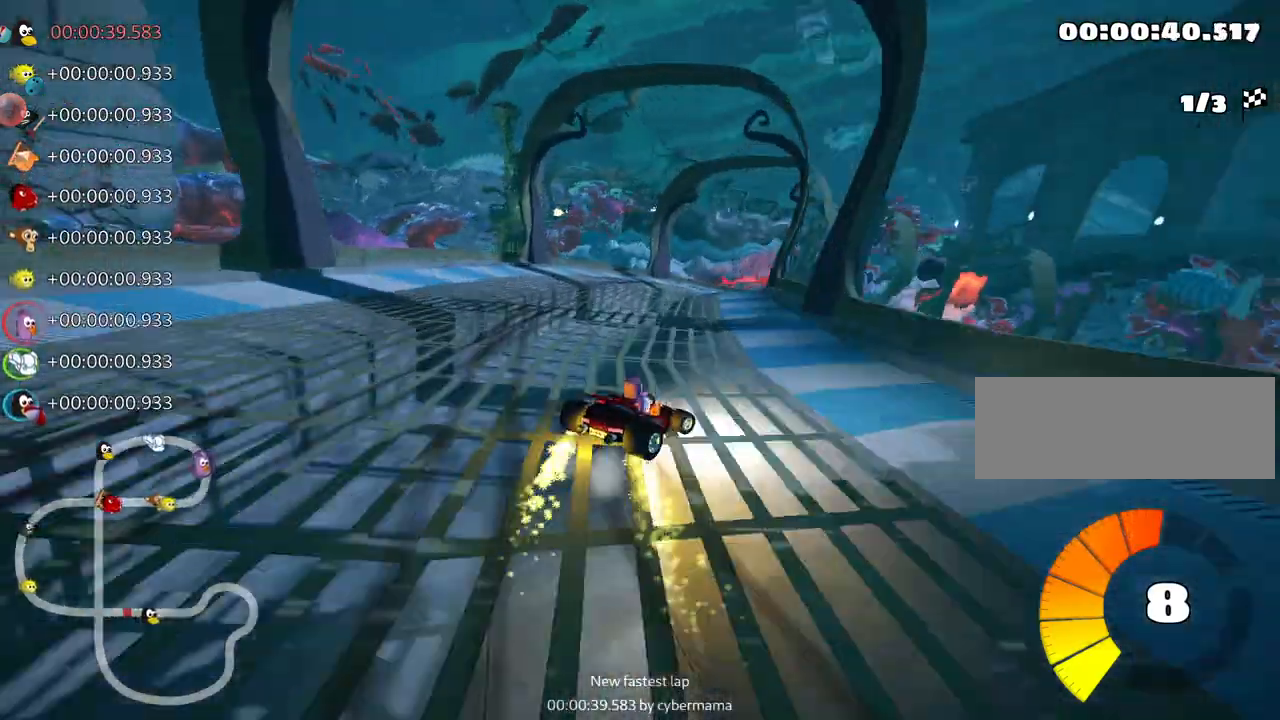
{"keys": ["skid", "up"], "events": [[67, "right", "up"], [100, "left", "down"], [267, "left", "up"]]}
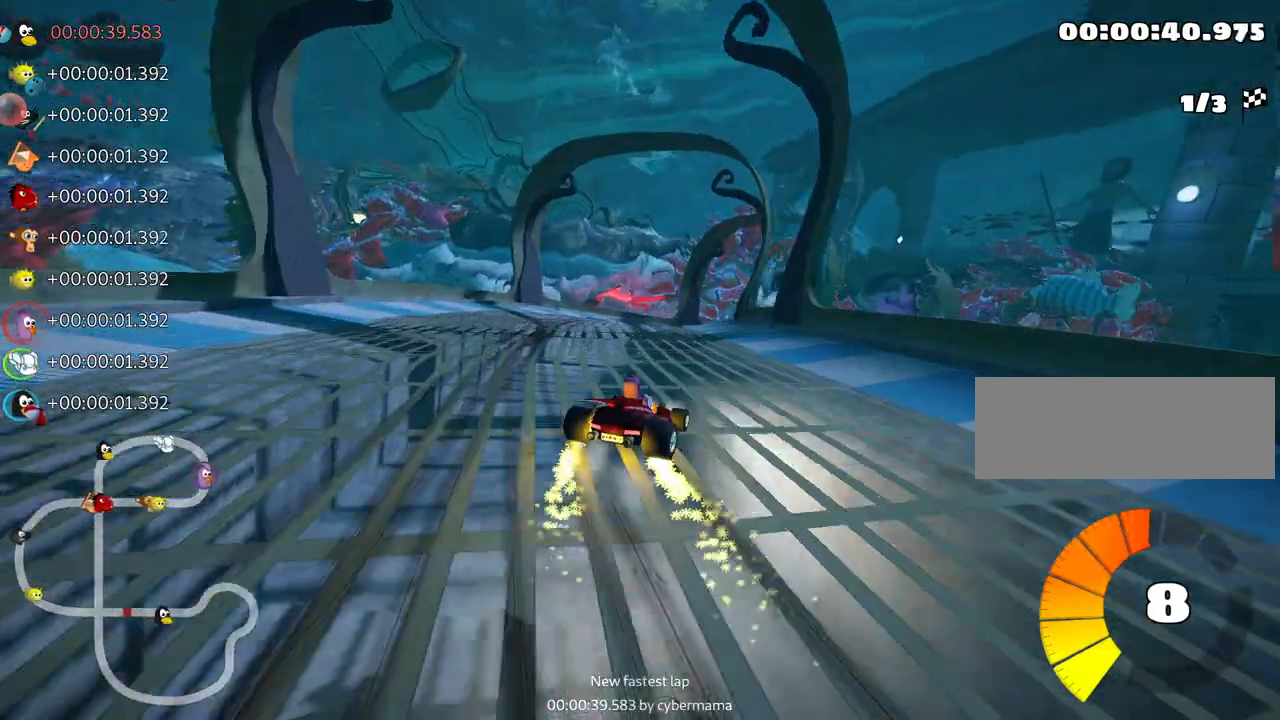
{"keys": ["skid", "up"], "events": [[34, "left", "down"], [350, "left", "up"]]}
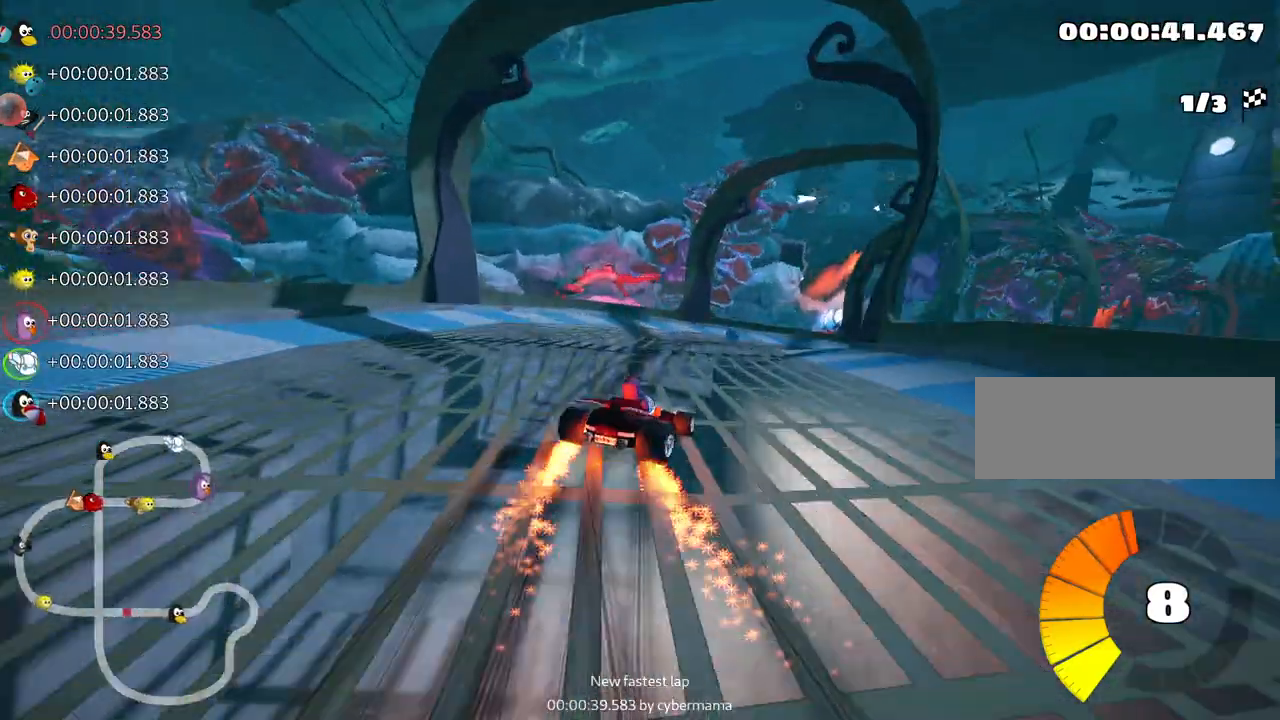
{"keys": ["right", "up"], "events": [[200, "skid", "up"], [367, "right", "down"]]}